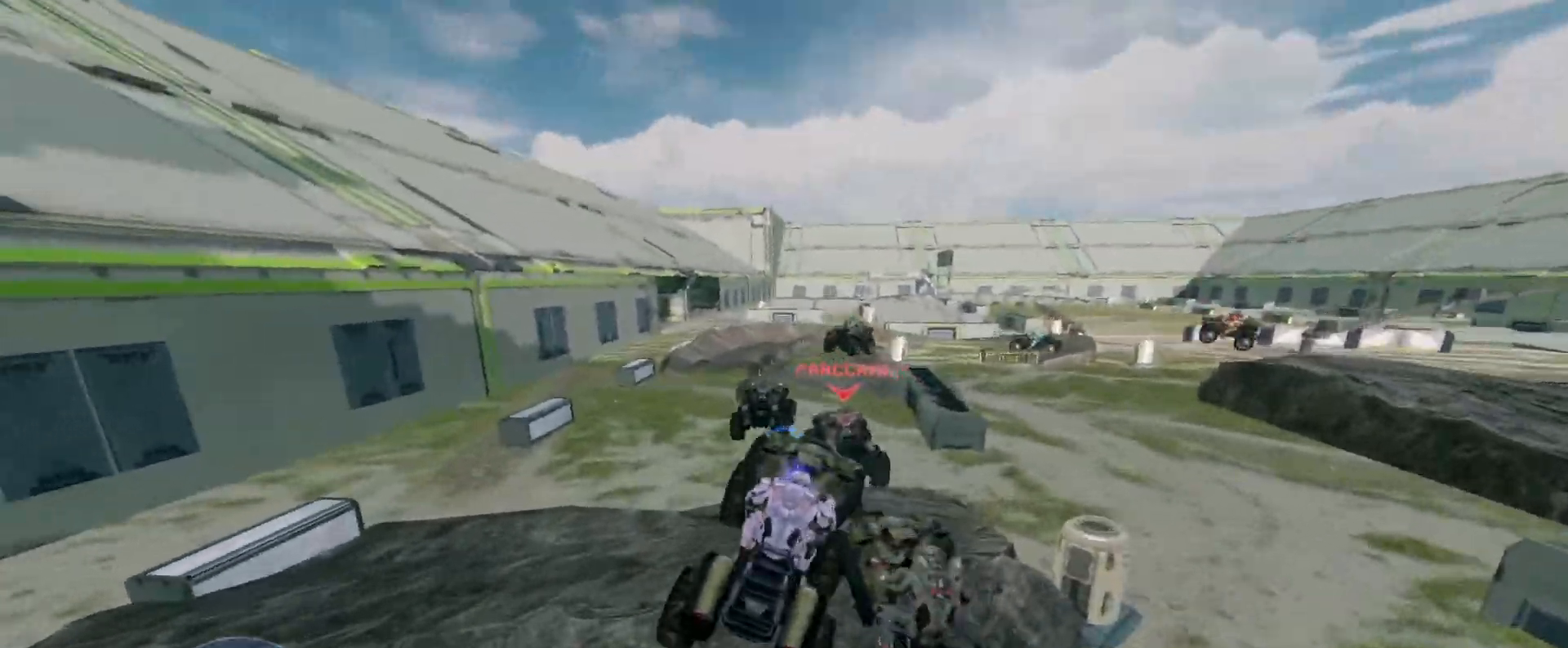
Gameplay with keyboard and mouse; each line is a JSON object with the keys and mouse buttons held at the frame after it. "events" lists presses ("down") and releases ("up") of "a", "ctrl", "d", "e", "s", "w", "mouse_left", "mouse_wheel" and "mouse_right" between this image and that frame as [ms after this image, input, new state], when the widget could be followed in between. "mouse_left", "mouse_wheel", "mouse_right" = the "left", "wheel", "right" buttons of the "mouse" list. No other keys are recorded. "wheel" means that the mouse wheel is clicked or scrolled. Mouse movement is not recorded.
{"keys": ["w"], "mouse": [], "events": []}
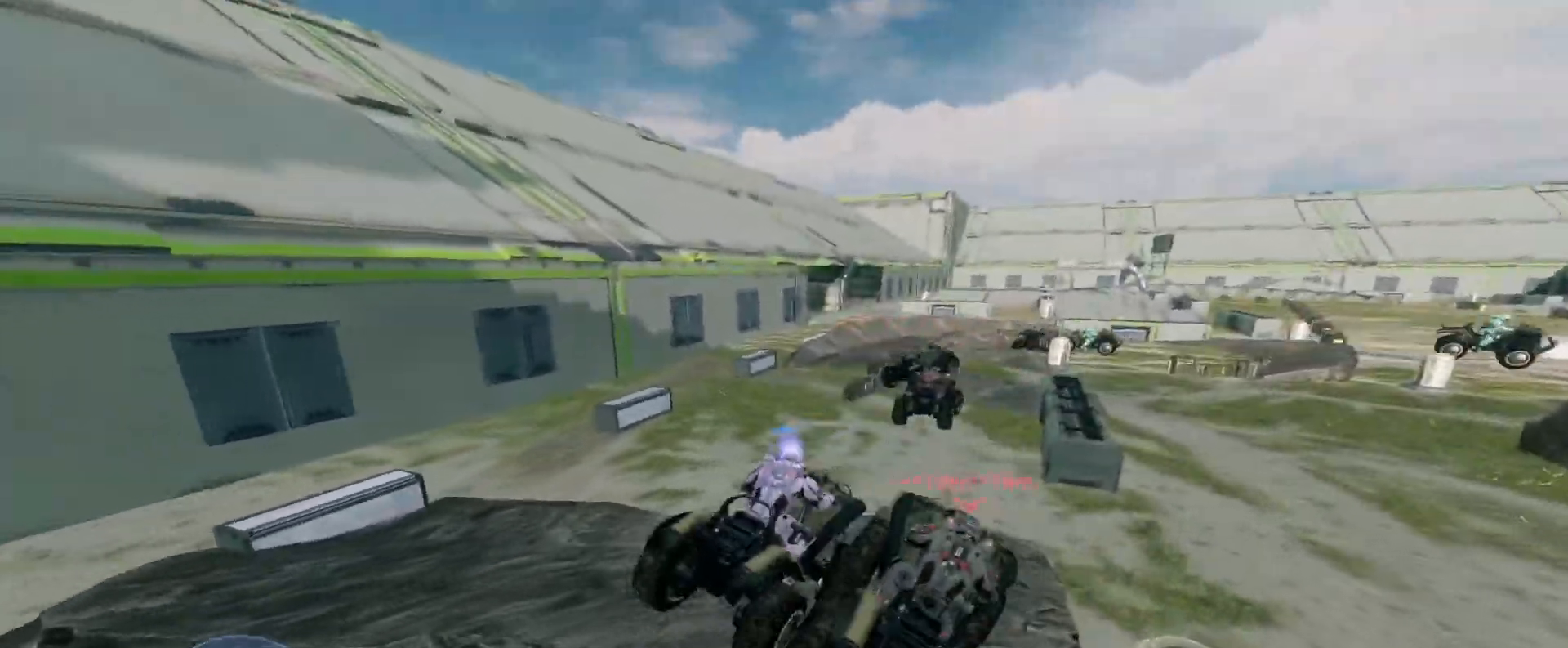
{"keys": ["w"], "mouse": [], "events": []}
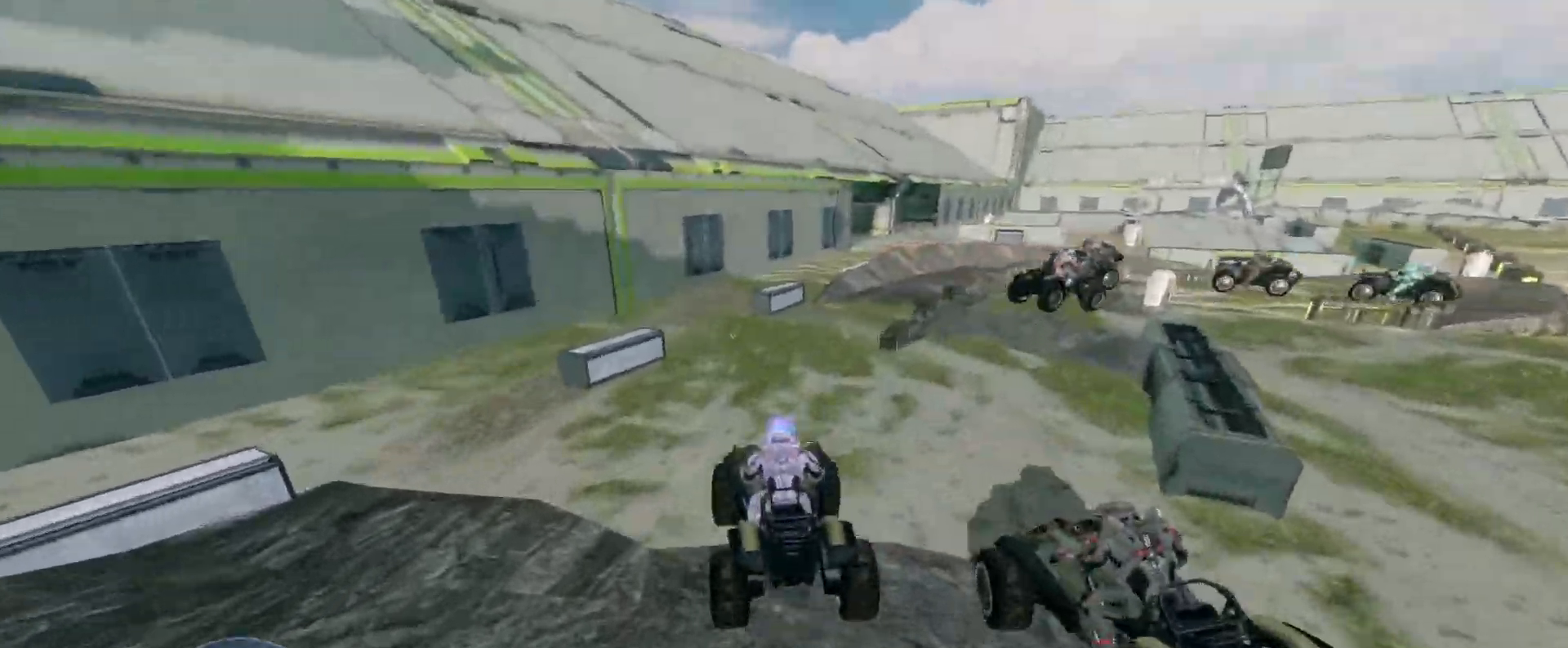
{"keys": ["w"], "mouse": [], "events": []}
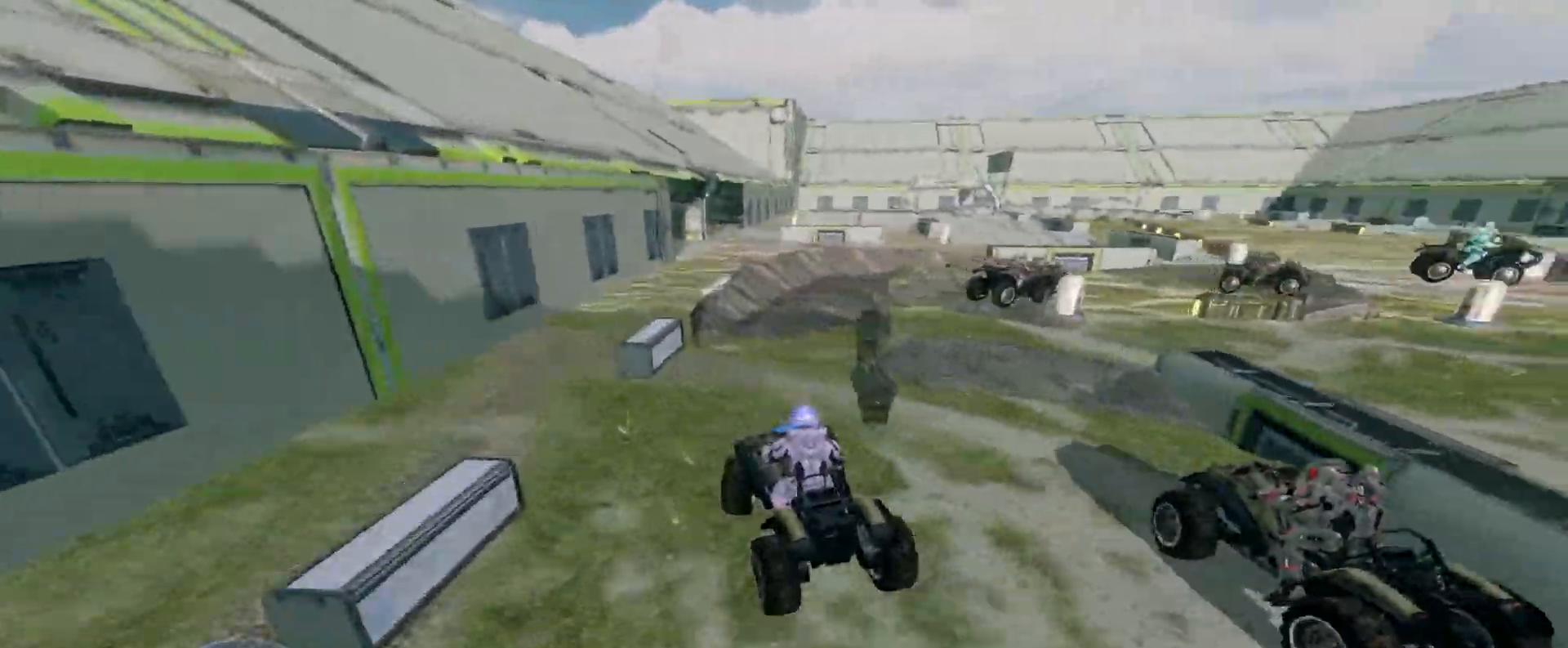
{"keys": ["w"], "mouse": [], "events": []}
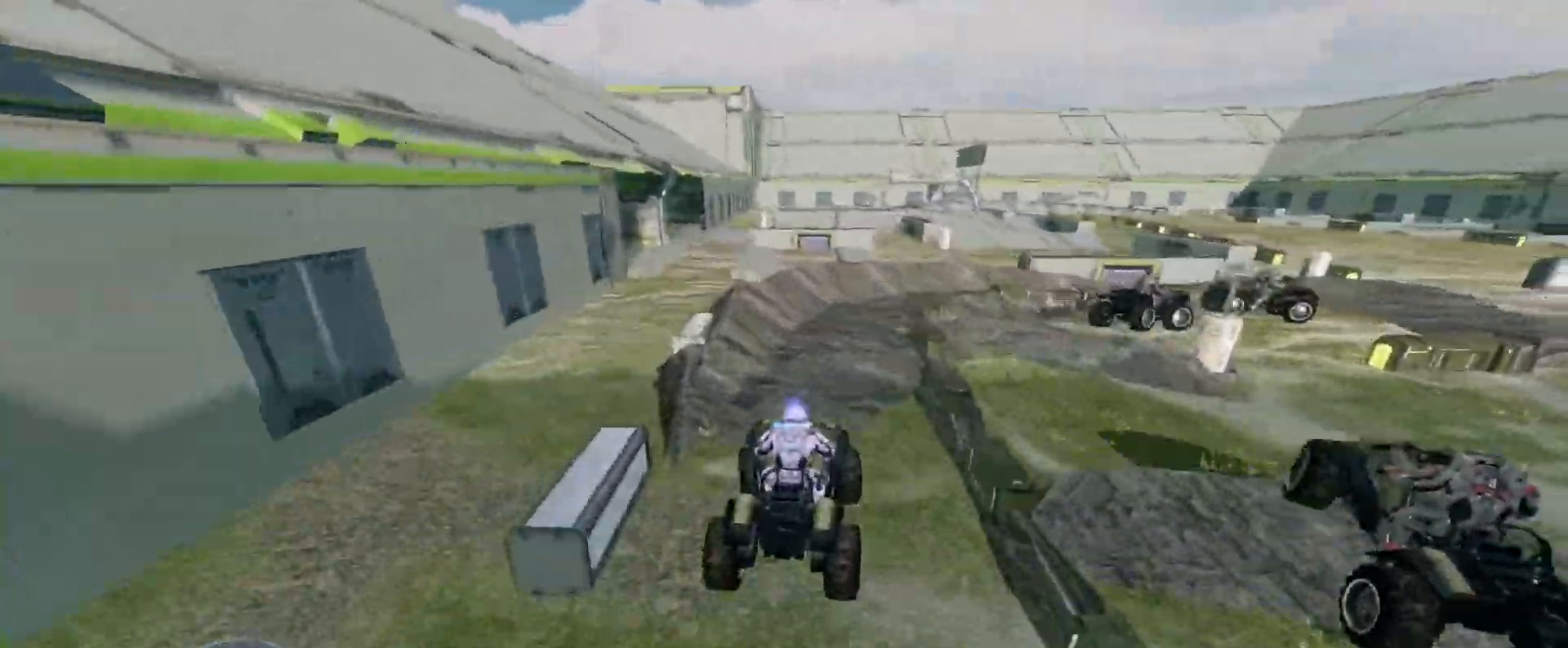
{"keys": ["w"], "mouse": [], "events": [[17, "w", "up"], [100, "w", "down"]]}
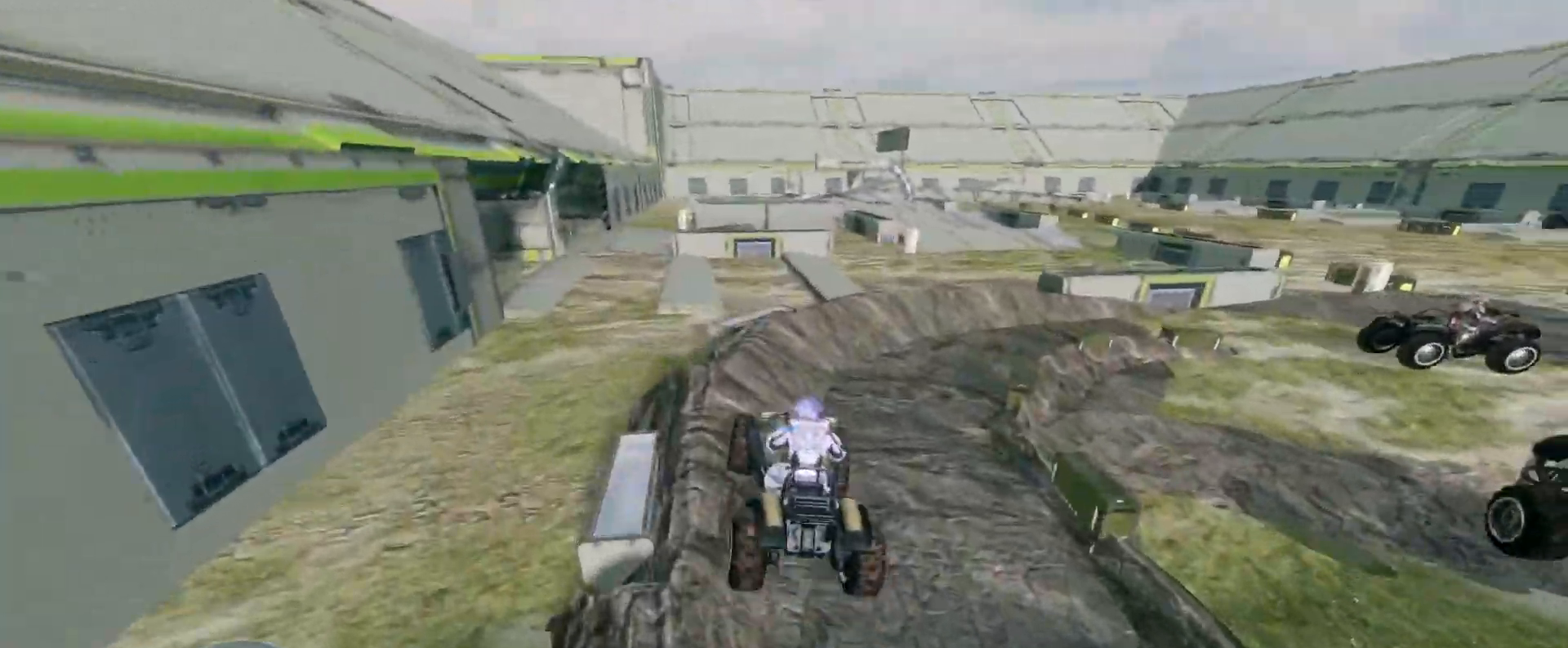
{"keys": ["w"], "mouse": [], "events": []}
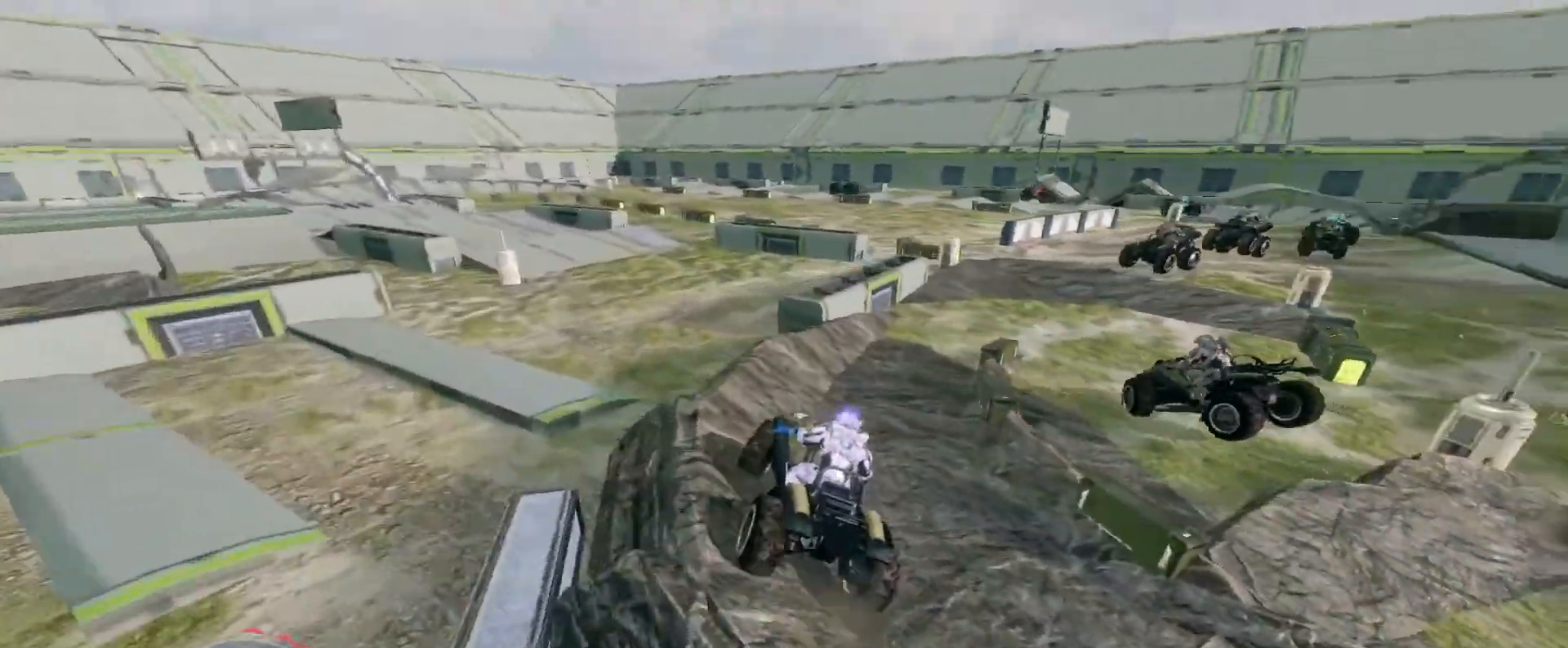
{"keys": ["w"], "mouse": [], "events": []}
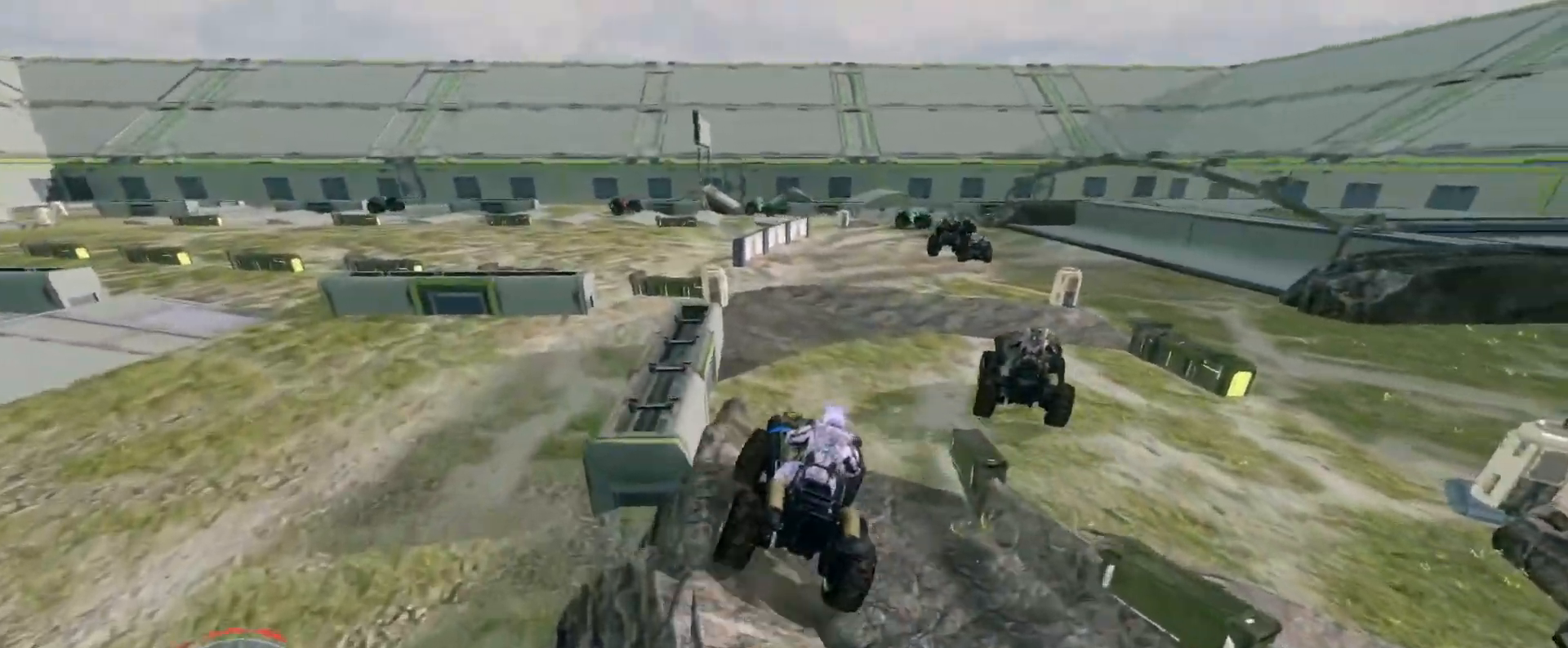
{"keys": ["w"], "mouse": [], "events": []}
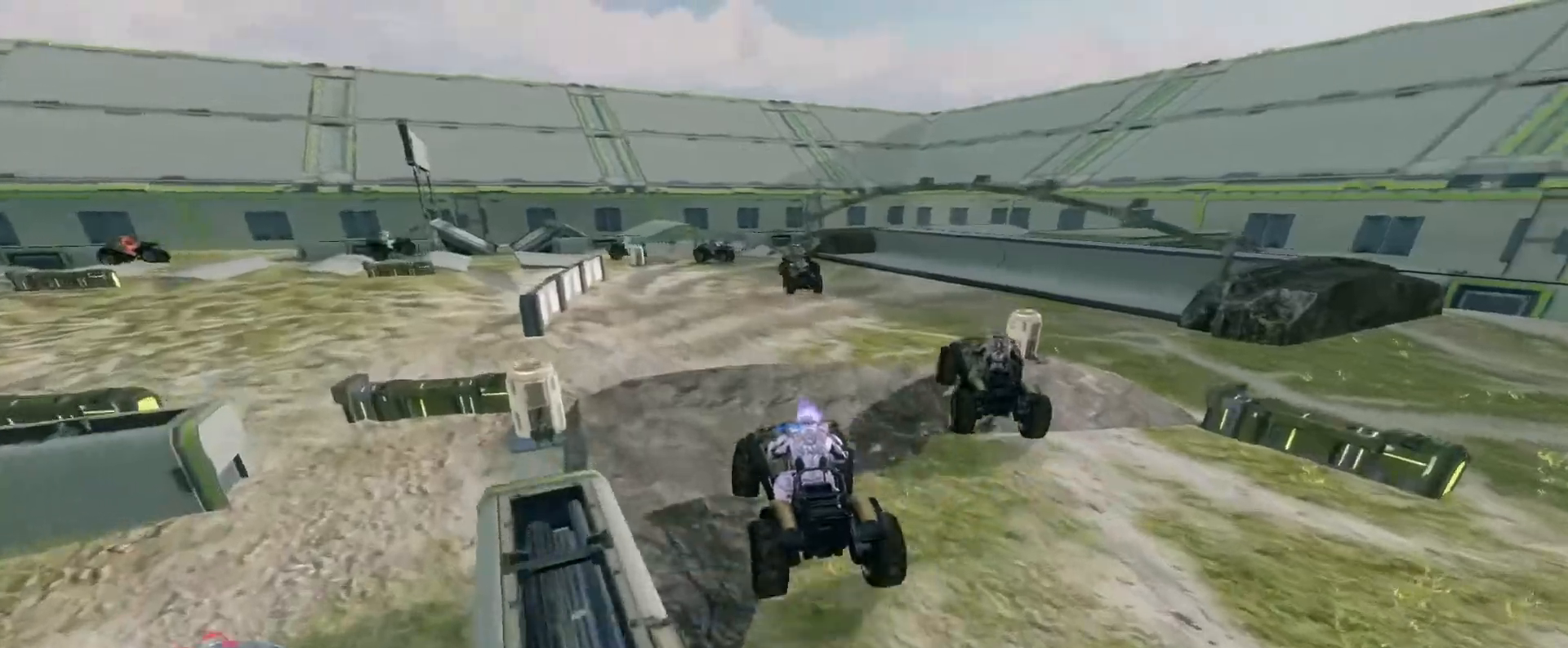
{"keys": ["w"], "mouse": [], "events": []}
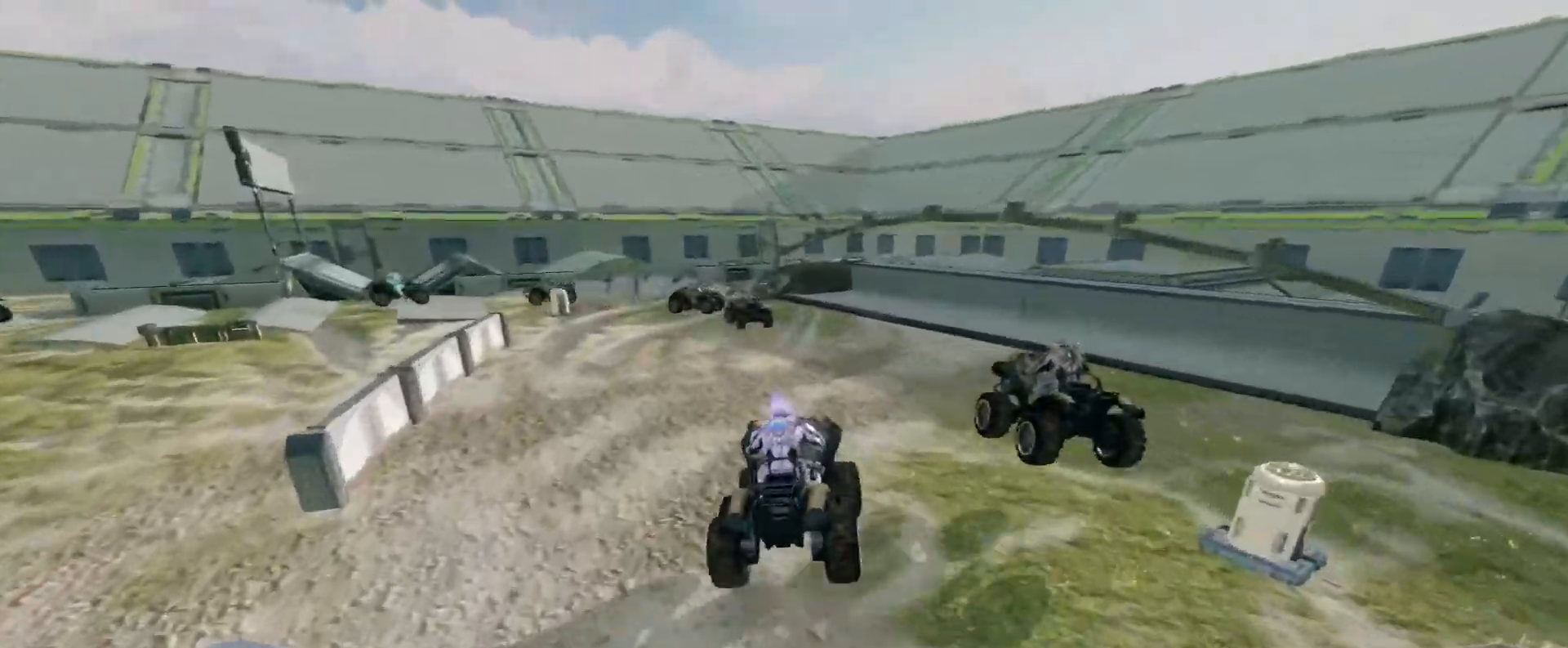
{"keys": ["w"], "mouse": [], "events": []}
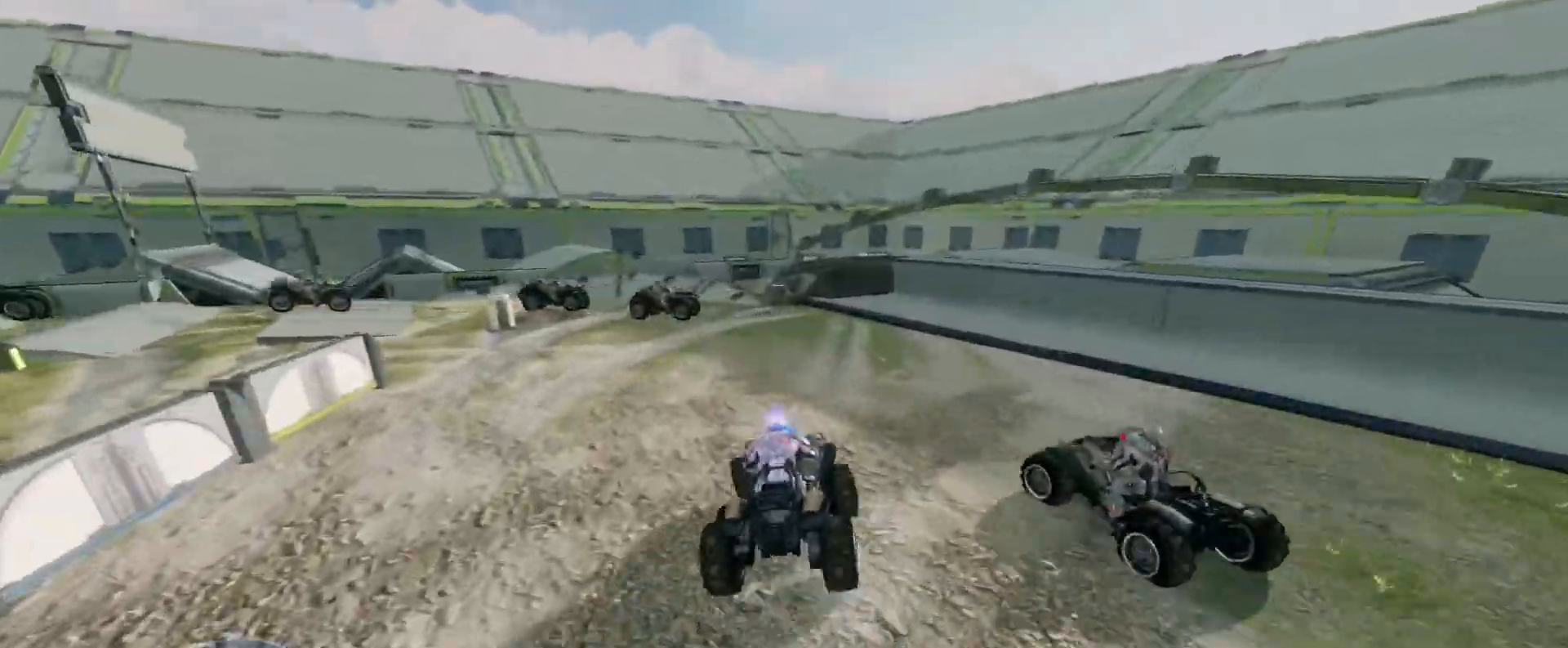
{"keys": ["w"], "mouse": [], "events": [[167, "w", "up"], [350, "w", "down"]]}
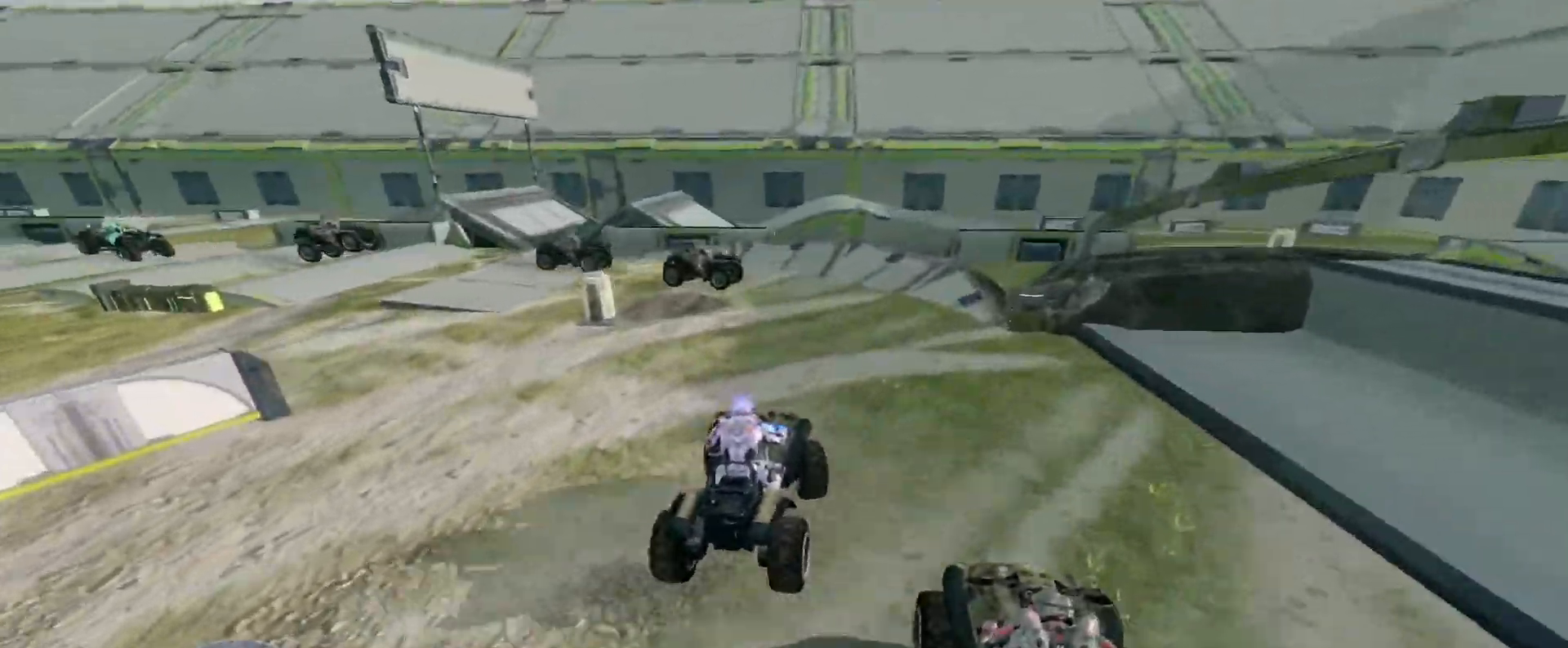
{"keys": ["w"], "mouse": [], "events": []}
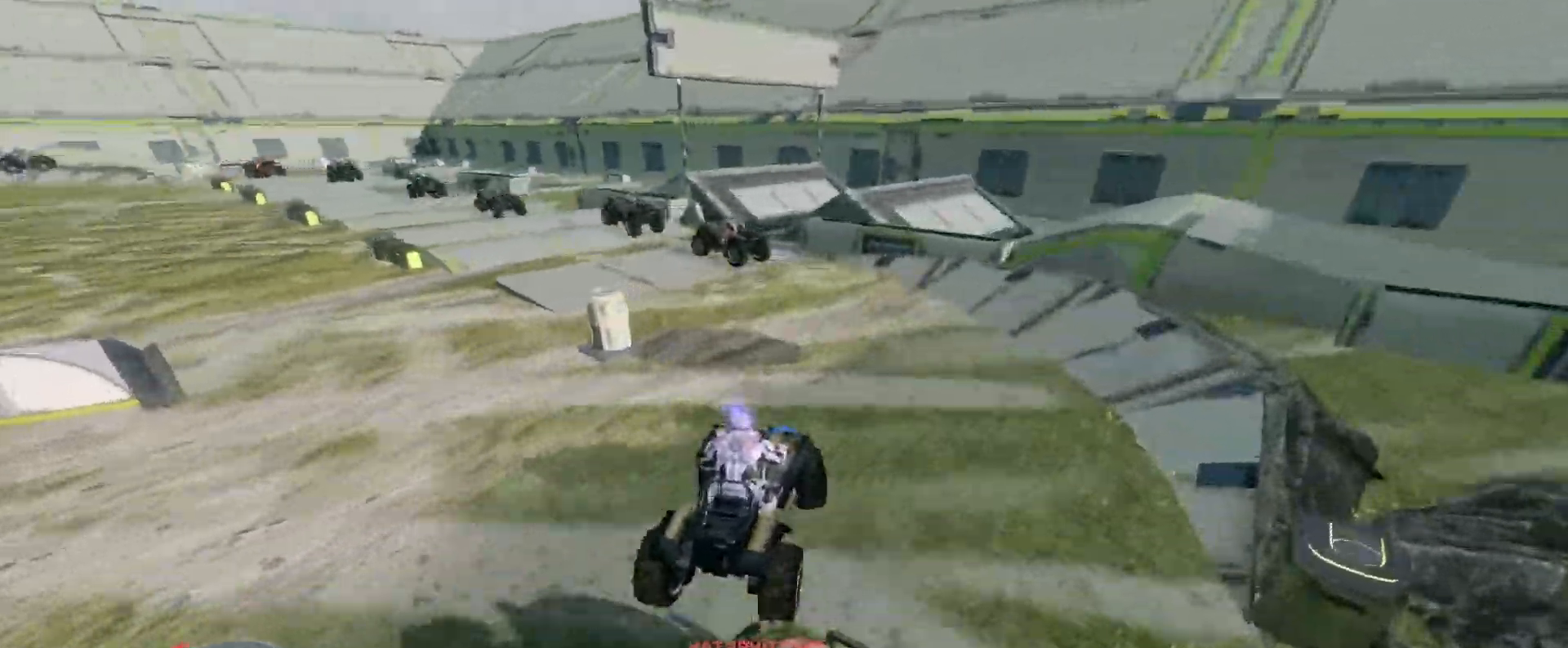
{"keys": ["w"], "mouse": [], "events": []}
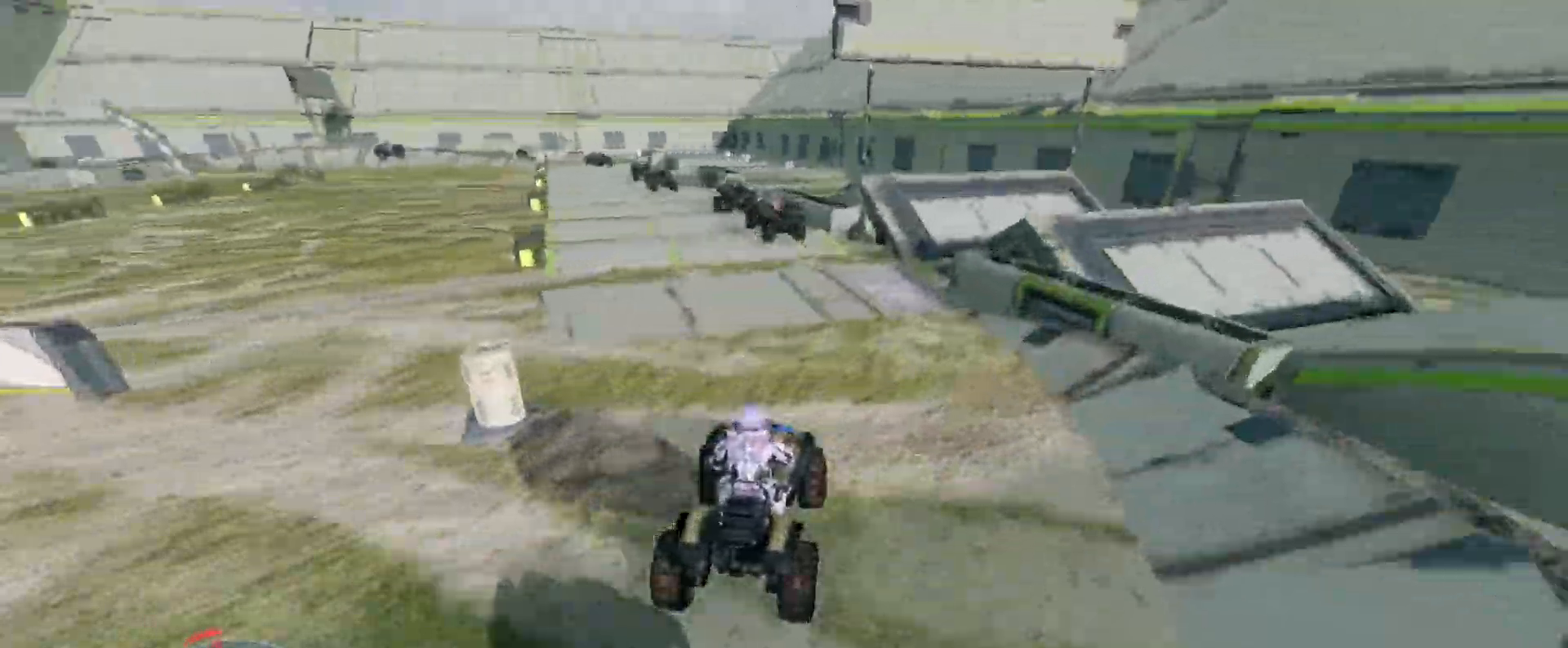
{"keys": ["w"], "mouse": [], "events": []}
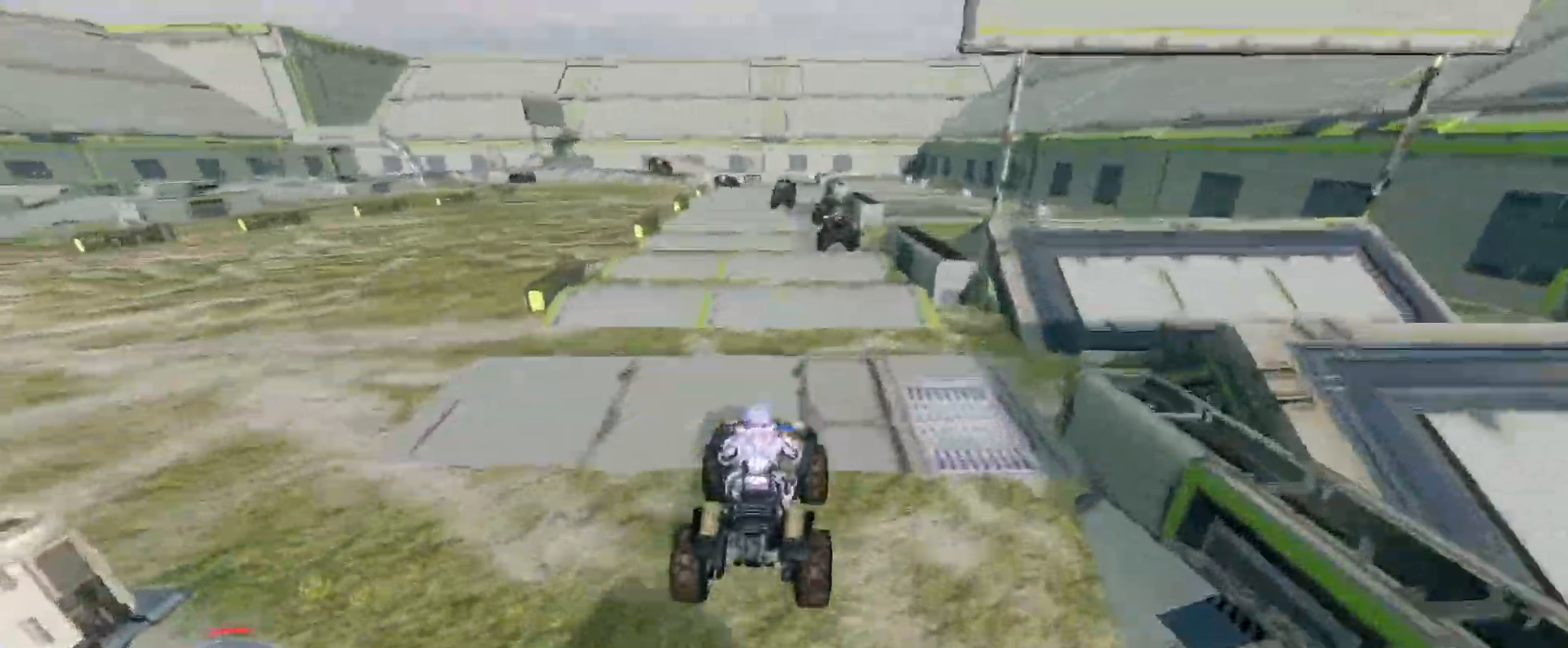
{"keys": ["w"], "mouse": [], "events": []}
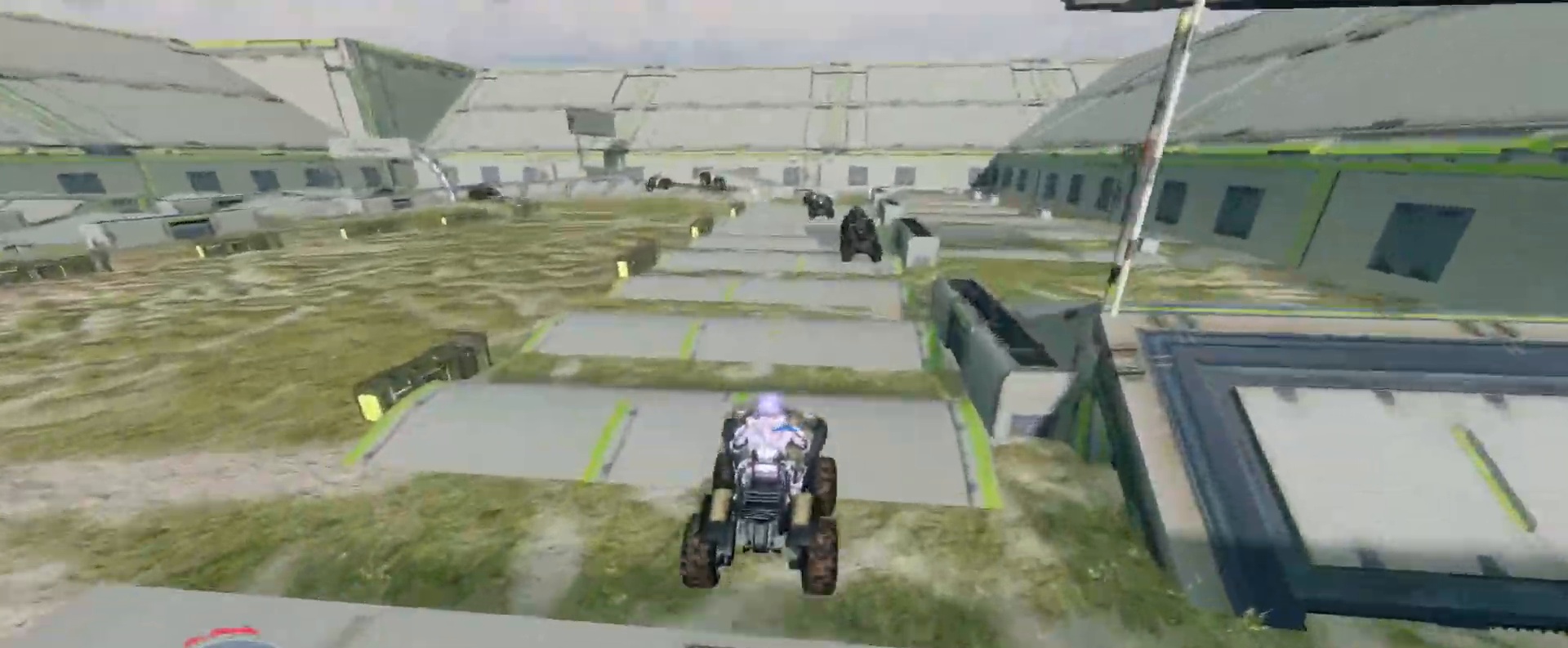
{"keys": ["w"], "mouse": [], "events": []}
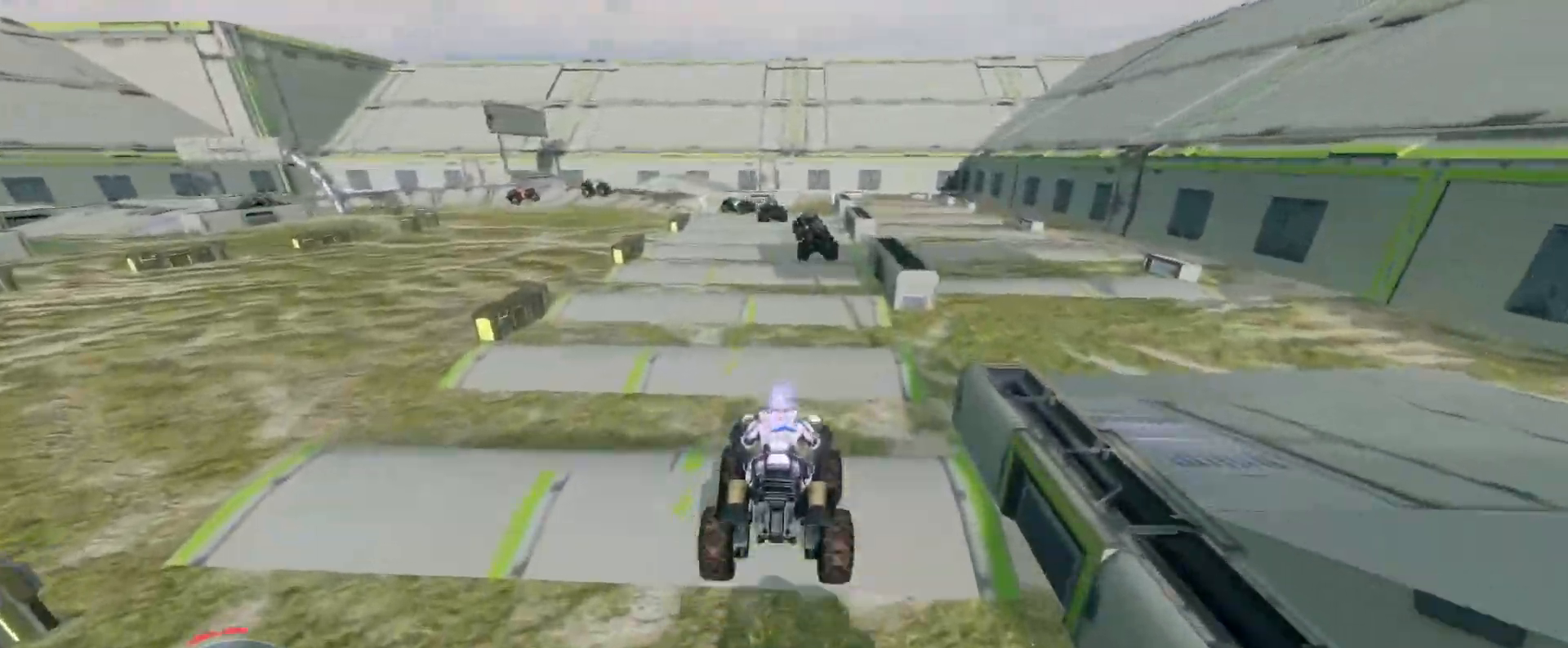
{"keys": ["w"], "mouse": [], "events": []}
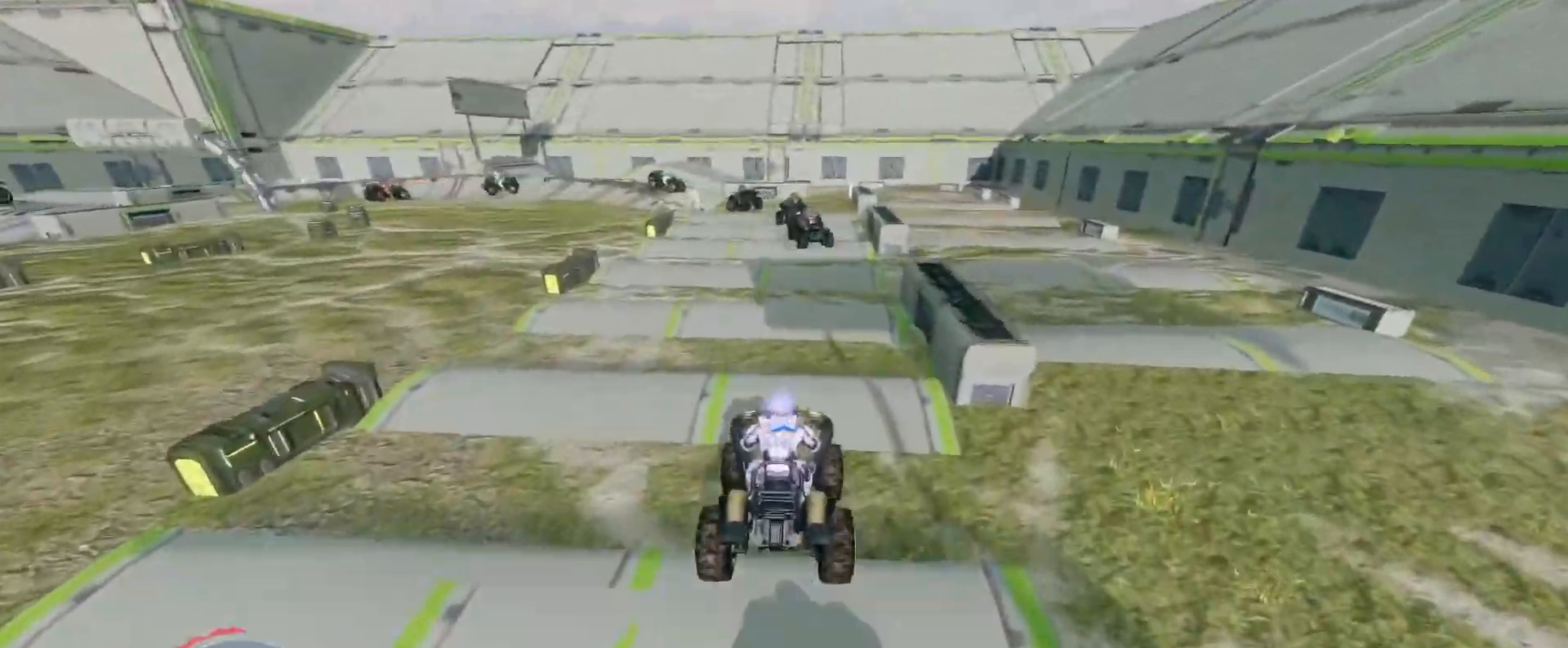
{"keys": ["w"], "mouse": [], "events": []}
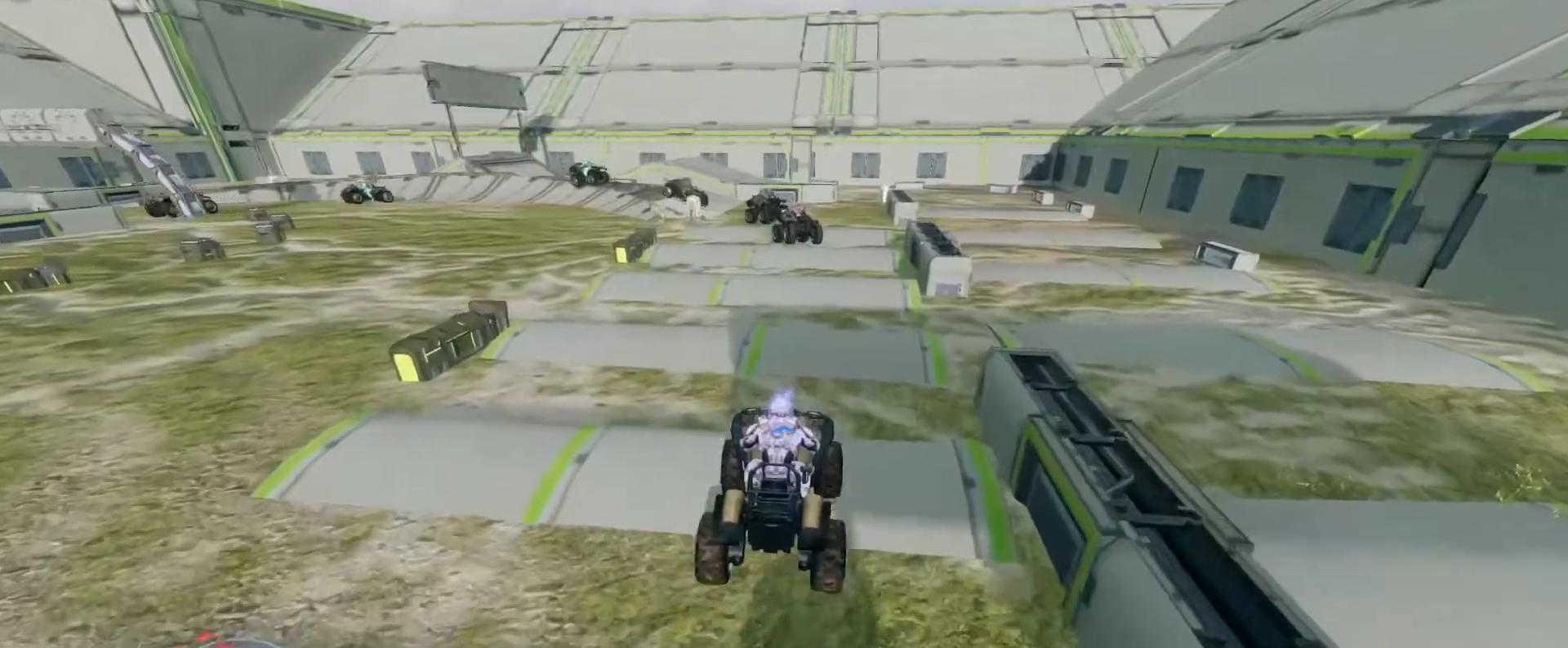
{"keys": ["w"], "mouse": [], "events": []}
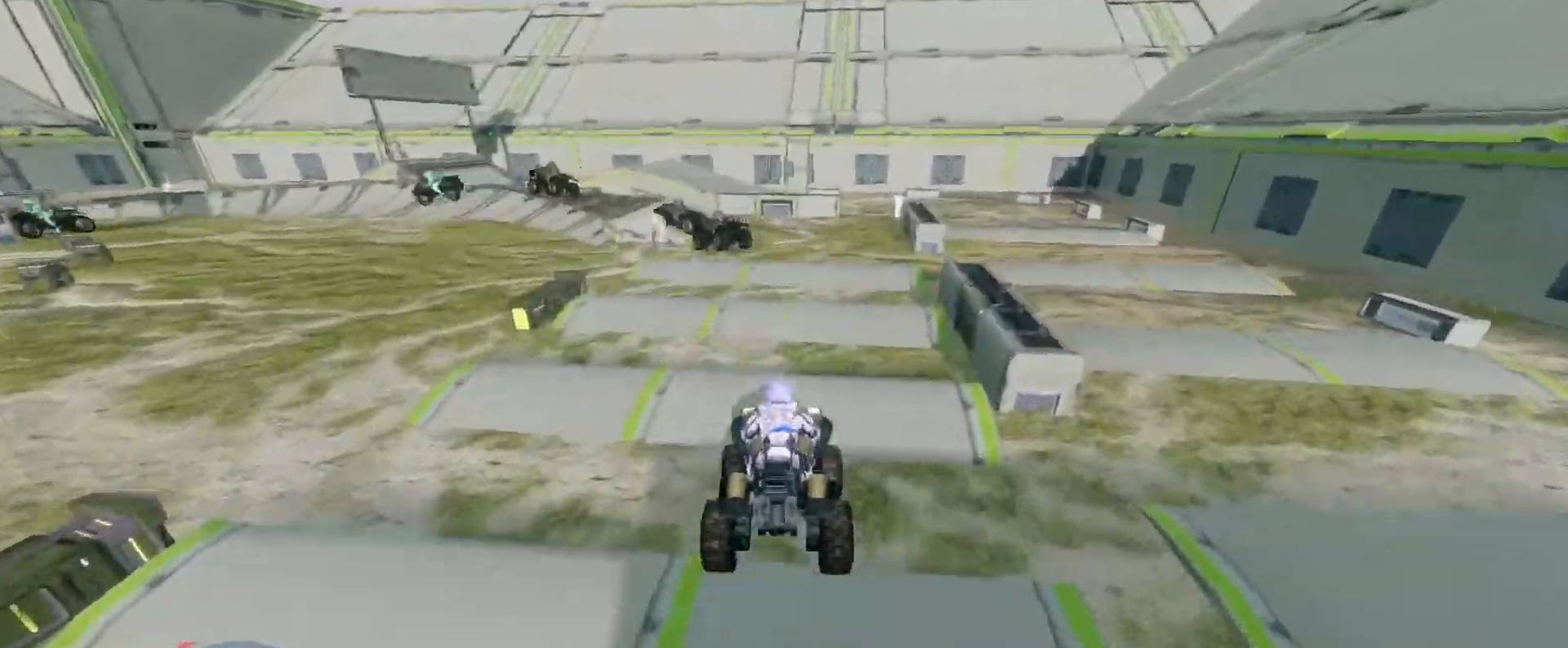
{"keys": ["w"], "mouse": [], "events": []}
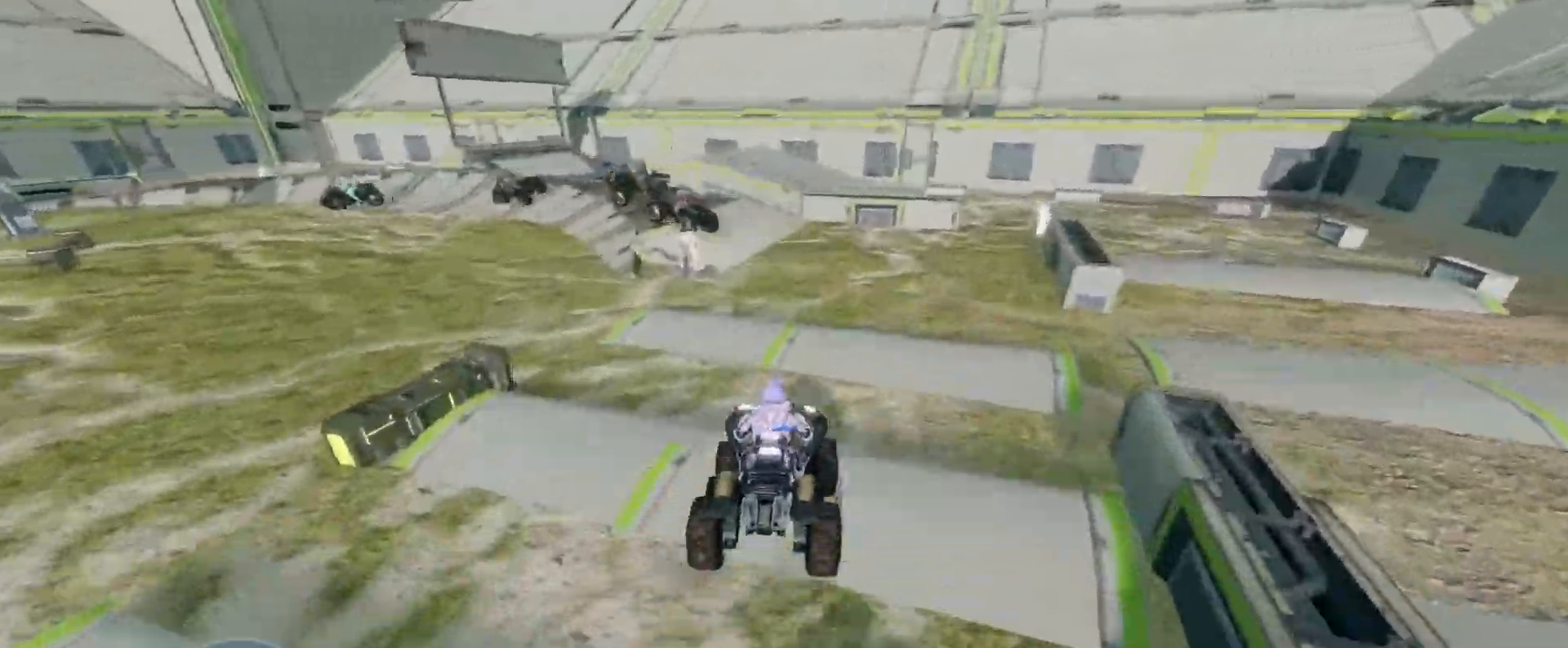
{"keys": ["w"], "mouse": [], "events": []}
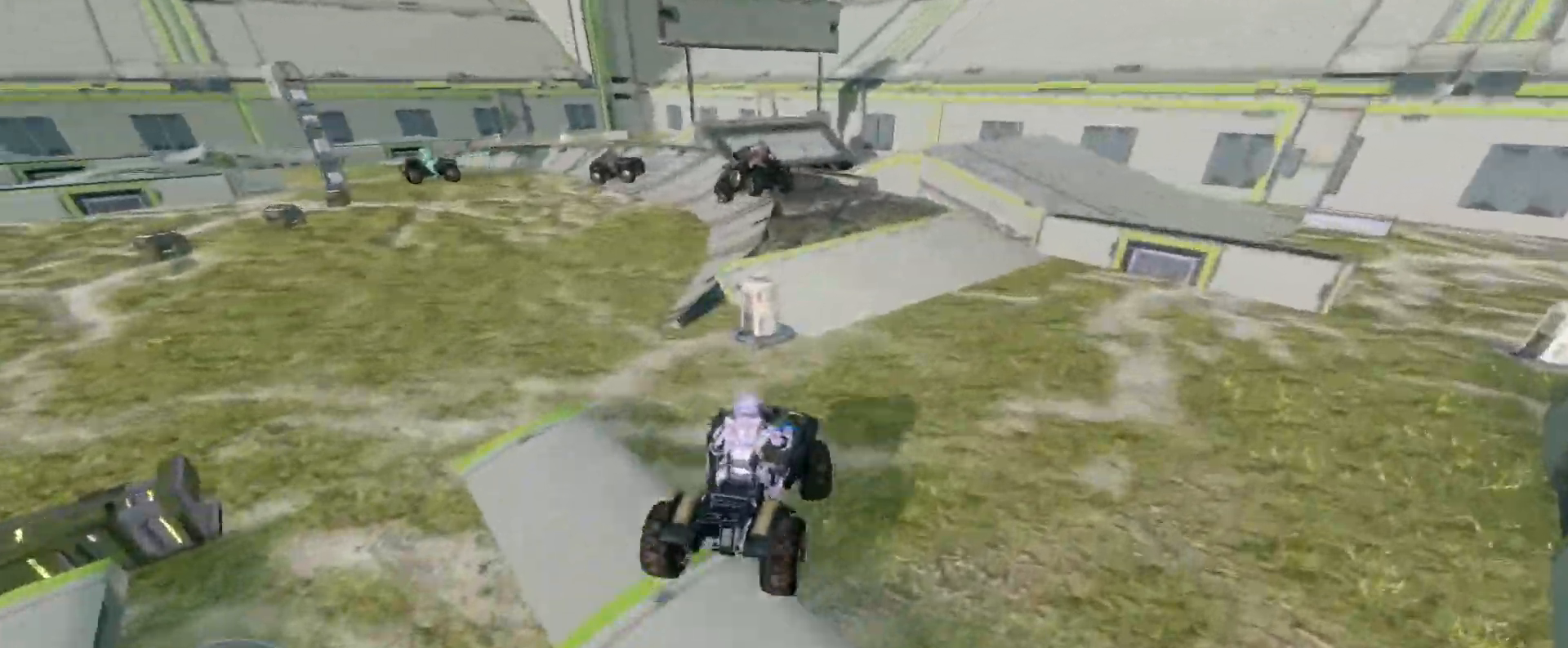
{"keys": ["w"], "mouse": [], "events": []}
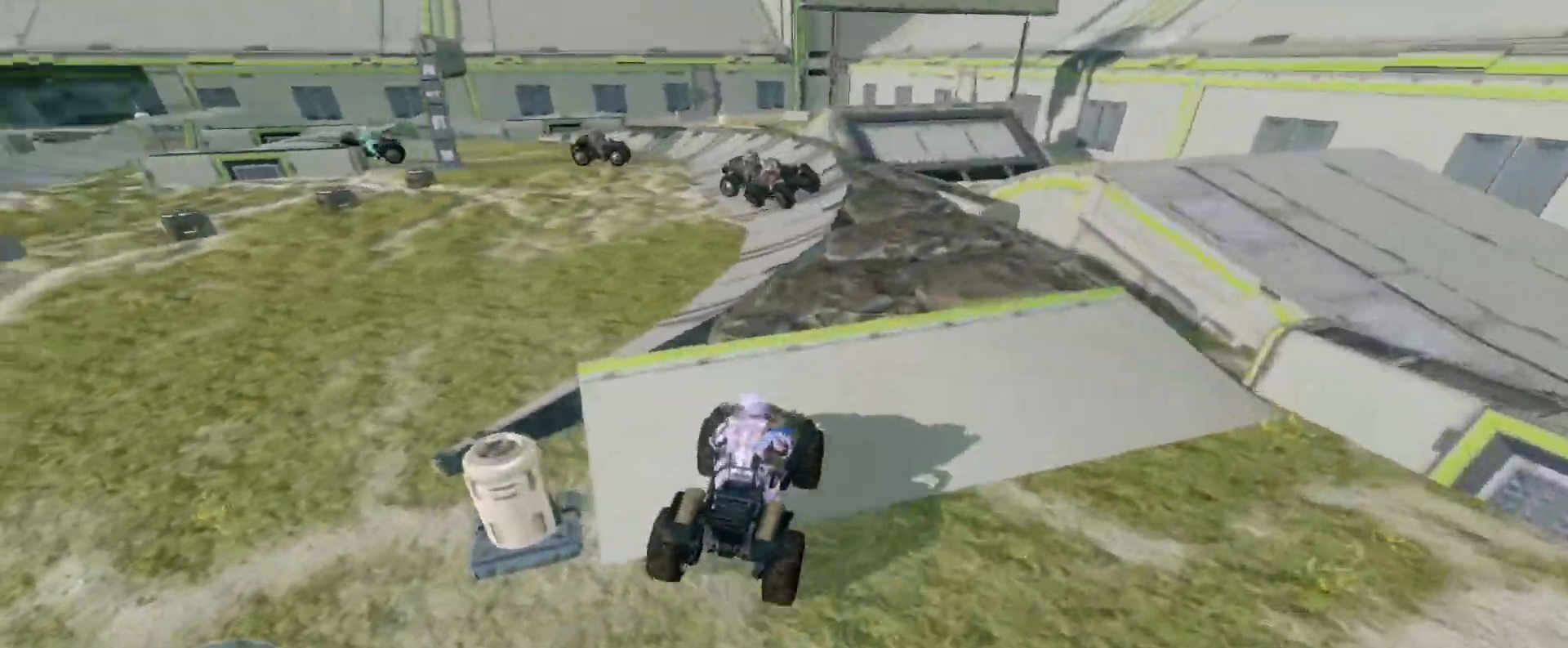
{"keys": ["w"], "mouse": [], "events": []}
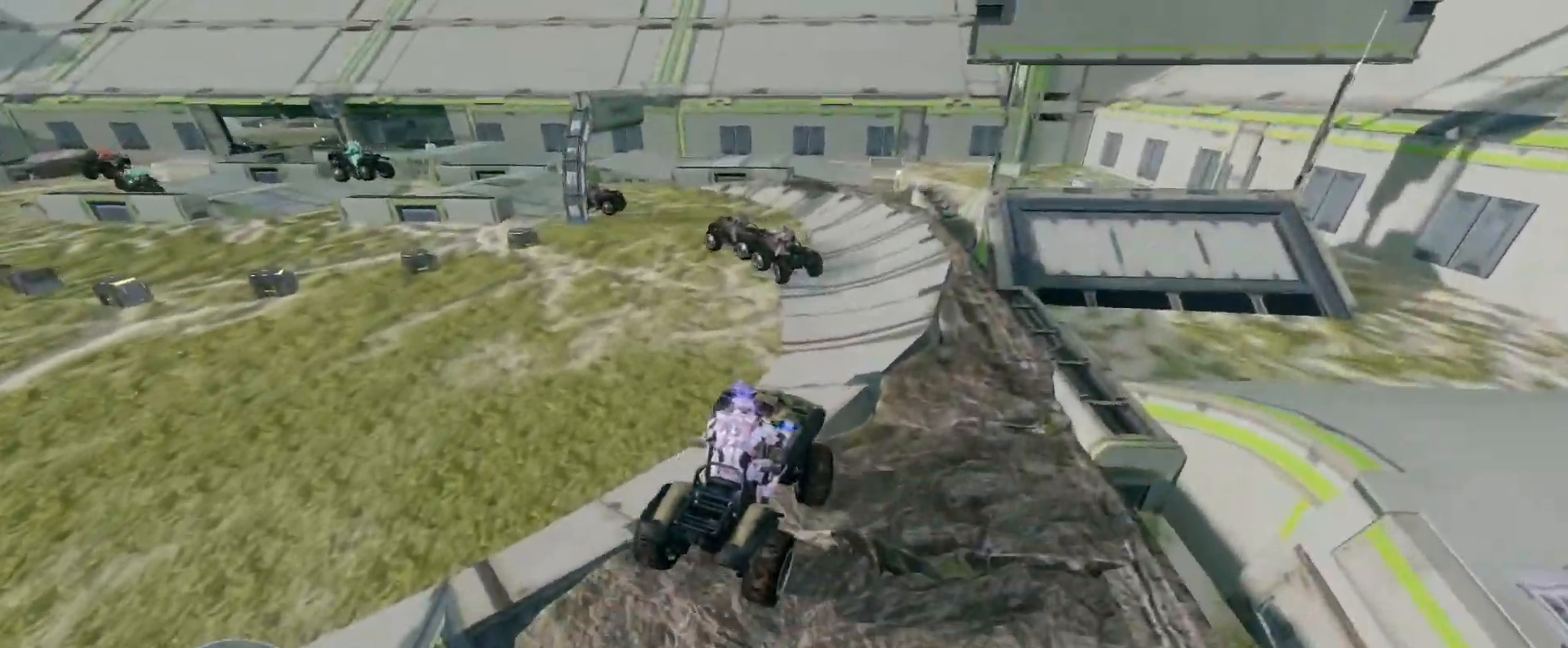
{"keys": ["w"], "mouse": [], "events": []}
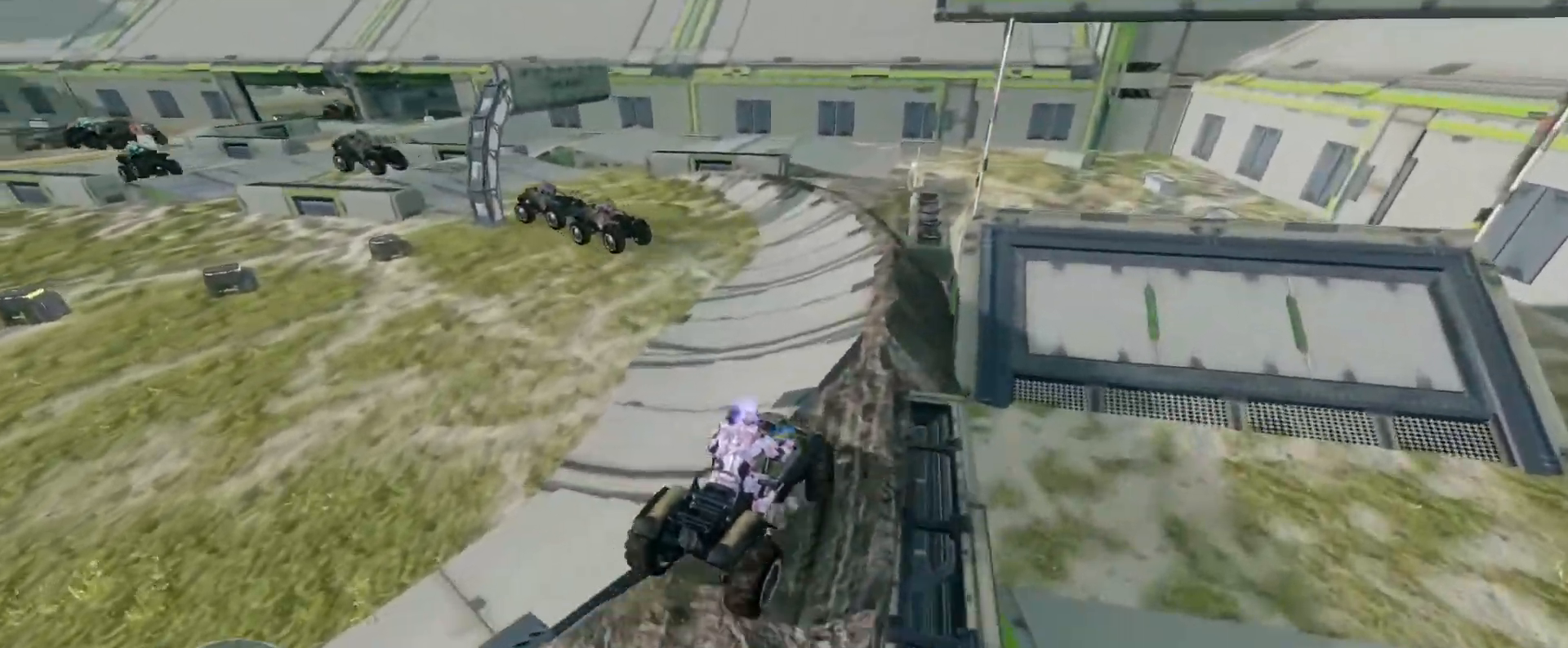
{"keys": ["w"], "mouse": [], "events": []}
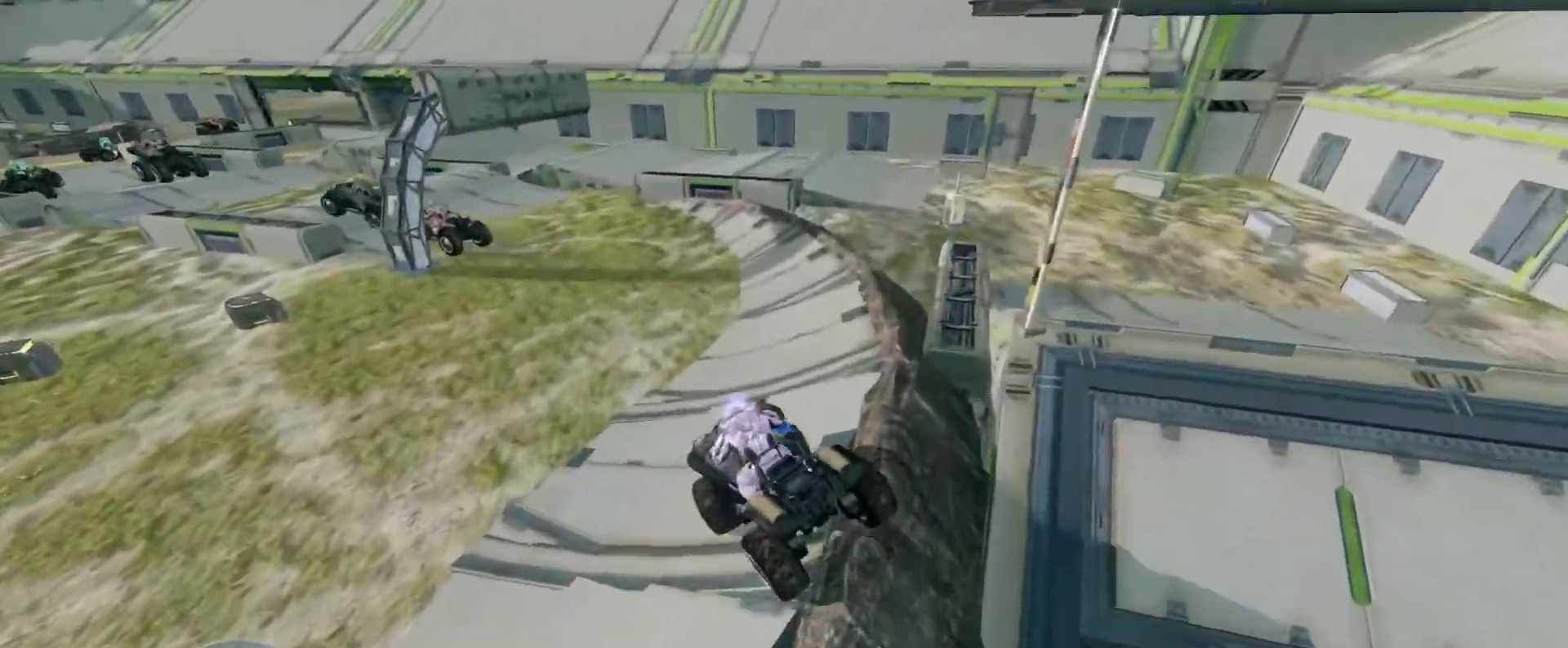
{"keys": ["w"], "mouse": [], "events": []}
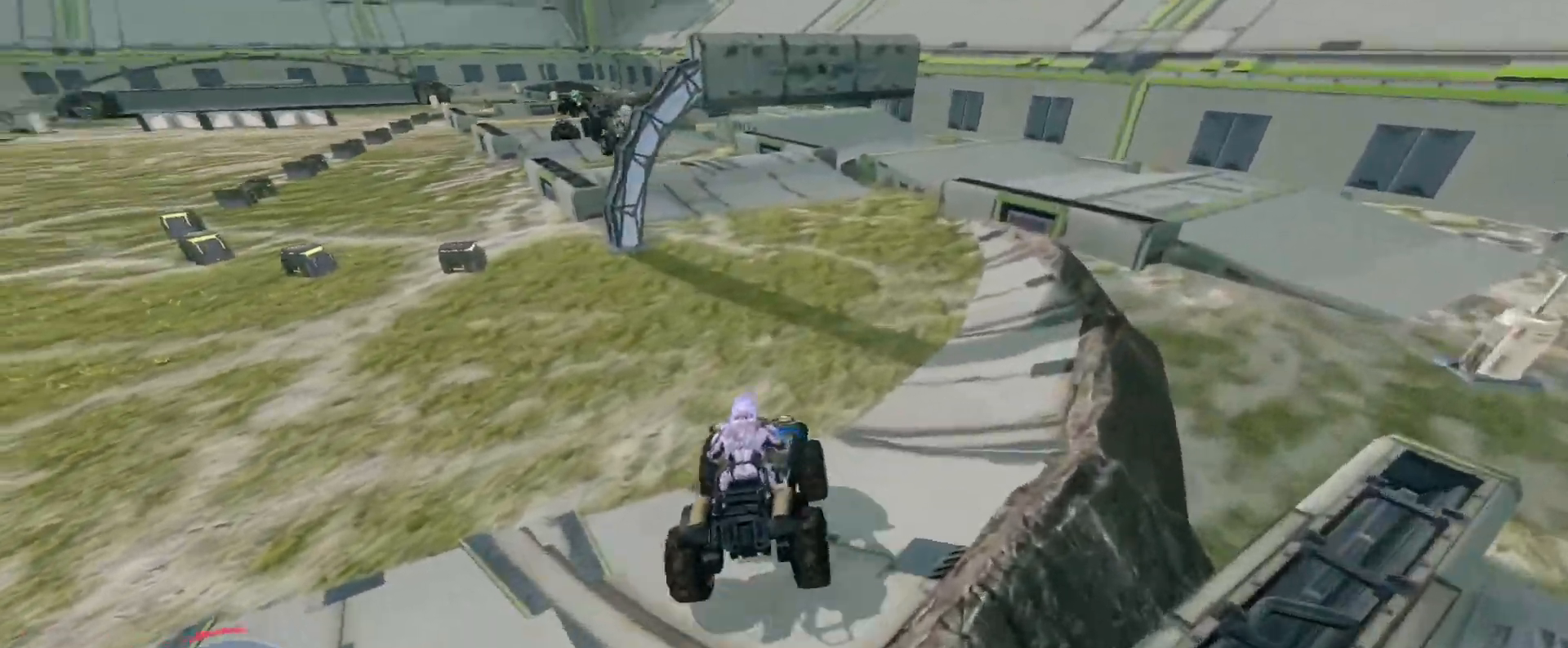
{"keys": ["w"], "mouse": [], "events": []}
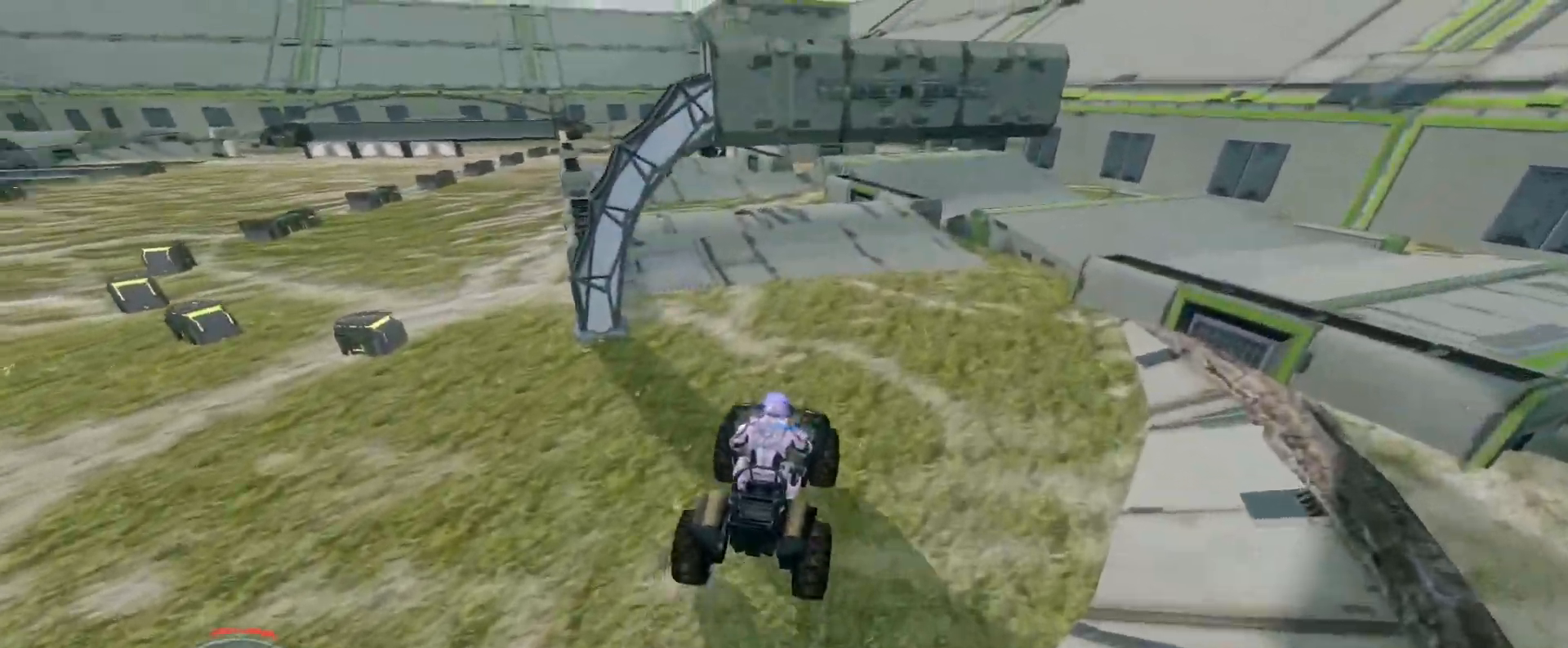
{"keys": ["w"], "mouse": [], "events": []}
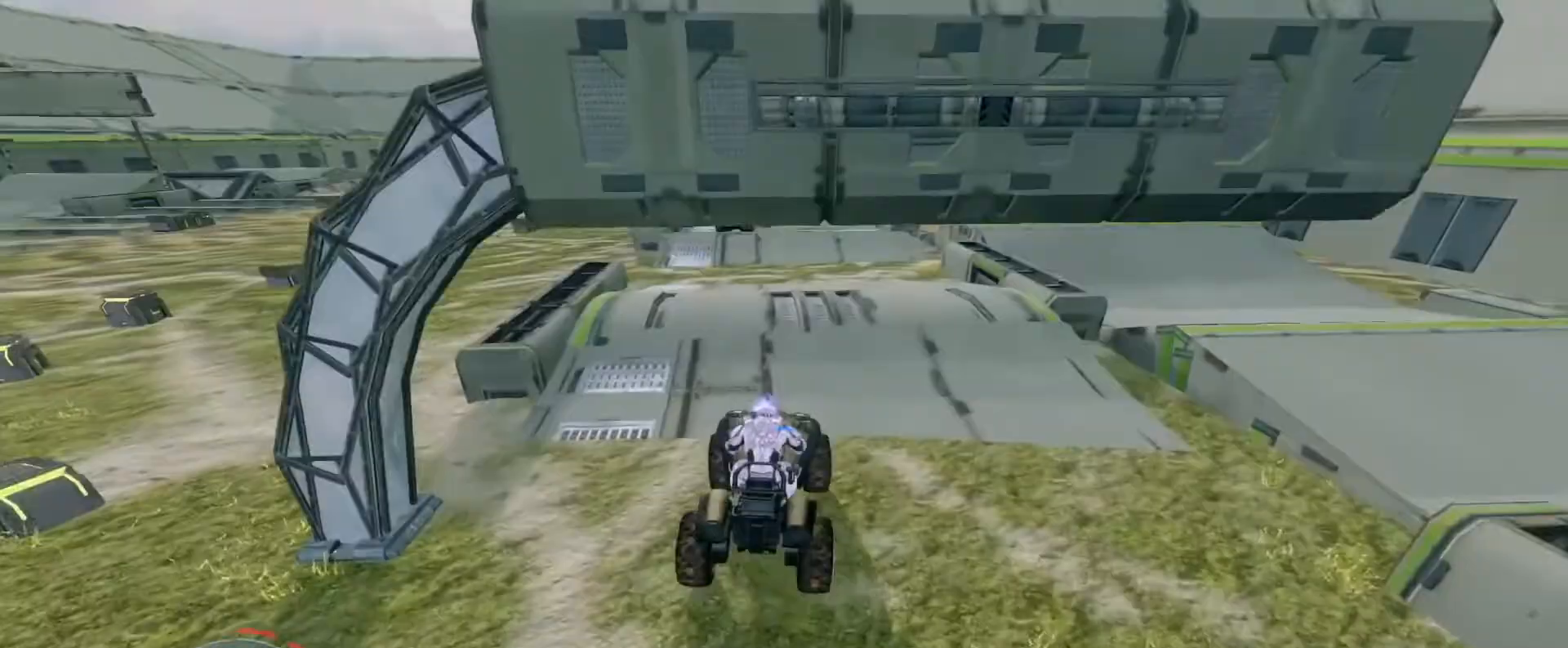
{"keys": ["w"], "mouse": [], "events": []}
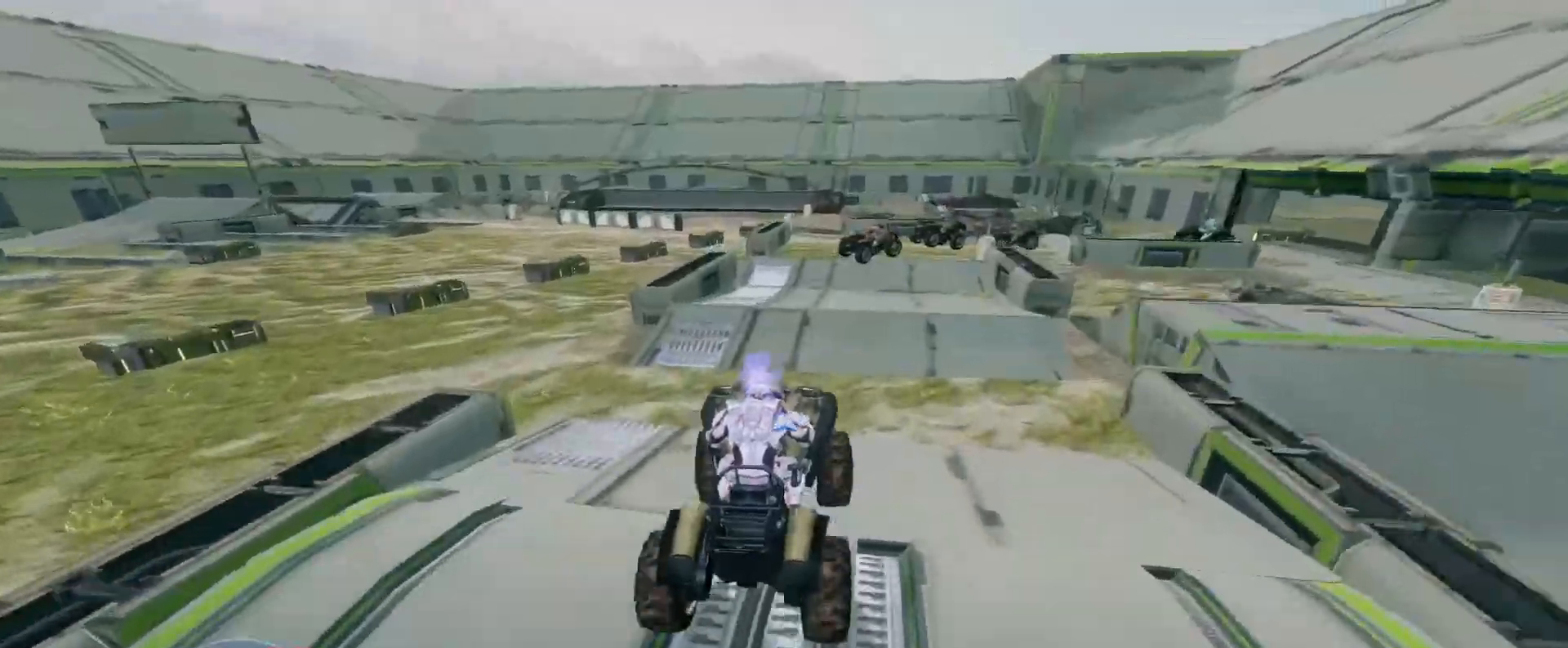
{"keys": ["w"], "mouse": [], "events": [[17, "w", "up"], [217, "w", "down"]]}
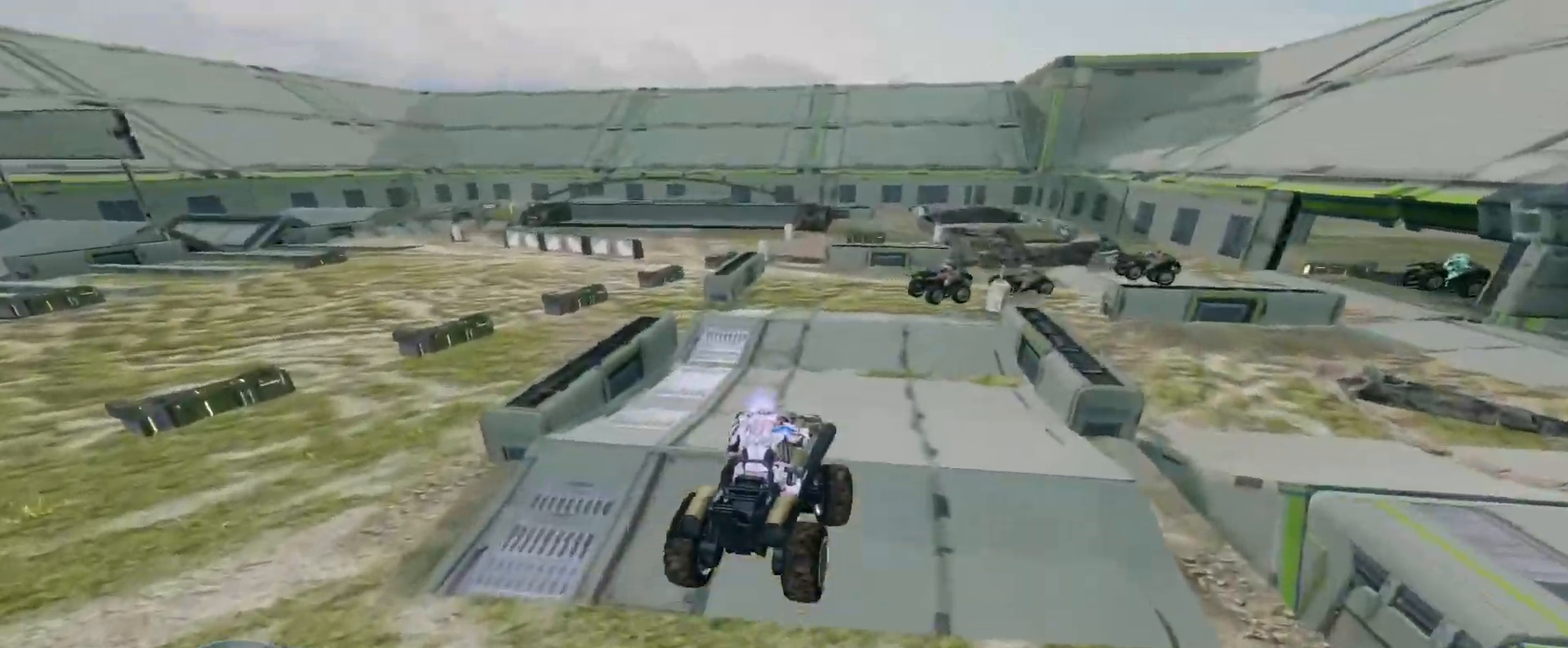
{"keys": ["w"], "mouse": [], "events": []}